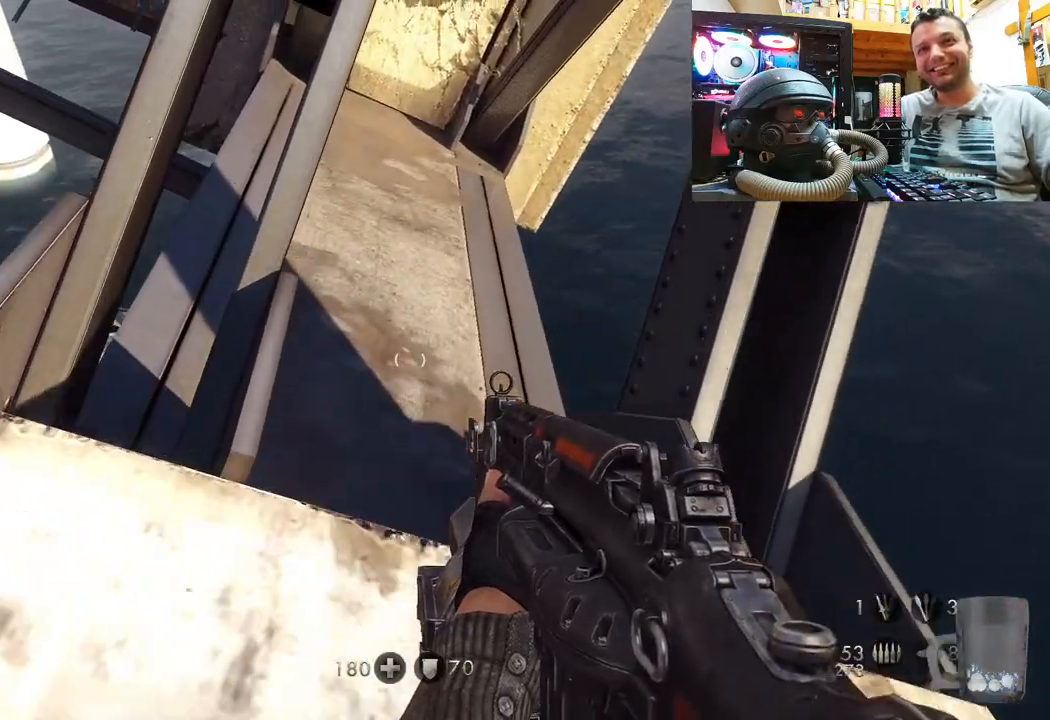
Gameplay with a controller (PlayStation layout); each line is a JSON object with the inputs held at the frame after it. "events" lists button and stick changes between this image and that frame as [ms after this image, input, new state], when the widget could be followed in between. Not read: L1 R1.
{"buttons": [], "left_stick": "up", "right_stick": "center", "events": [[100, "left_stick", "center"], [133, "right_stick", "center"], [267, "right_stick", "up-left"], [333, "left_stick", "up"], [450, "right_stick", "center"]]}
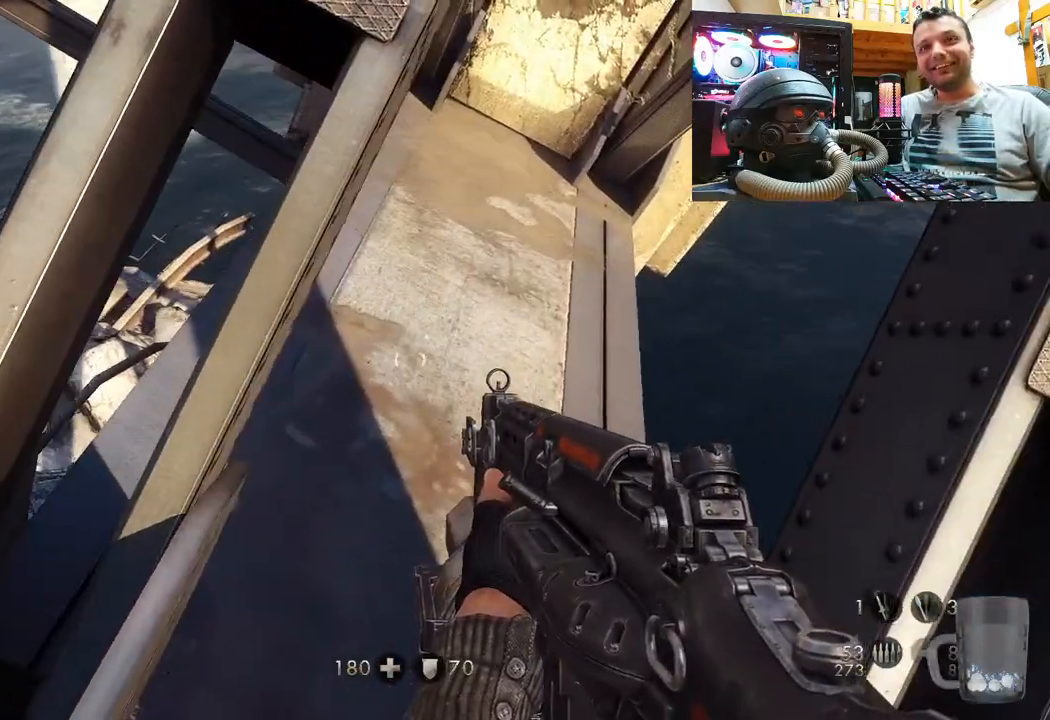
{"buttons": [], "left_stick": "up", "right_stick": "center", "events": [[150, "right_stick", "down"], [433, "right_stick", "center"]]}
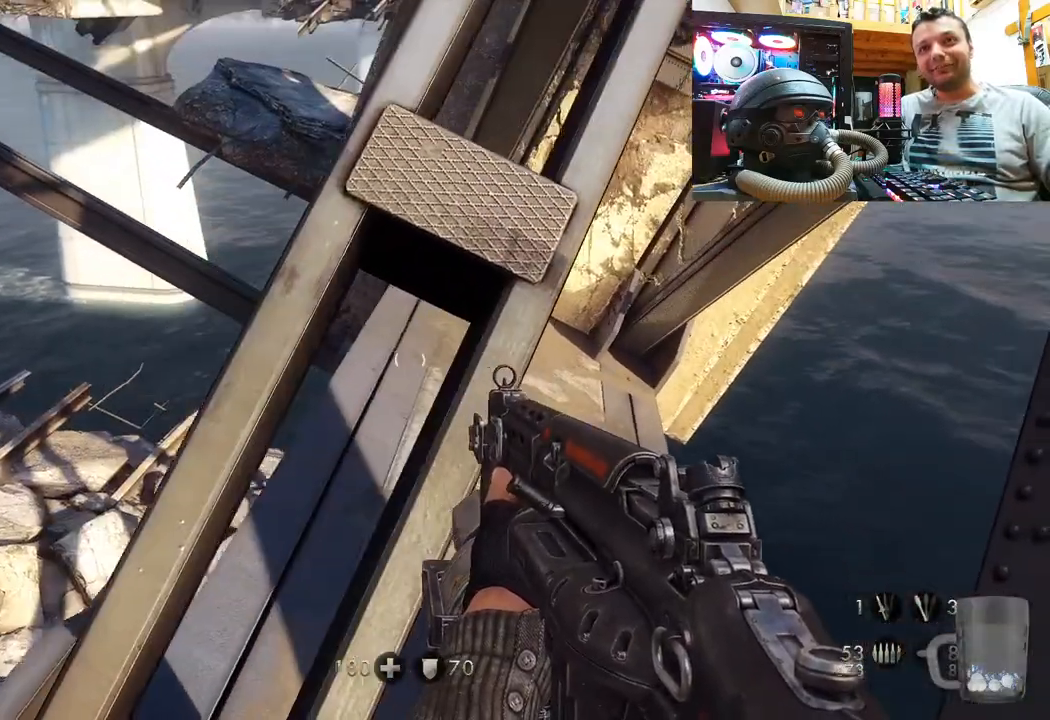
{"buttons": [], "left_stick": "down-left", "right_stick": "up-left", "events": [[67, "left_stick", "center"], [183, "left_stick", "down-left"], [217, "right_stick", "up-left"]]}
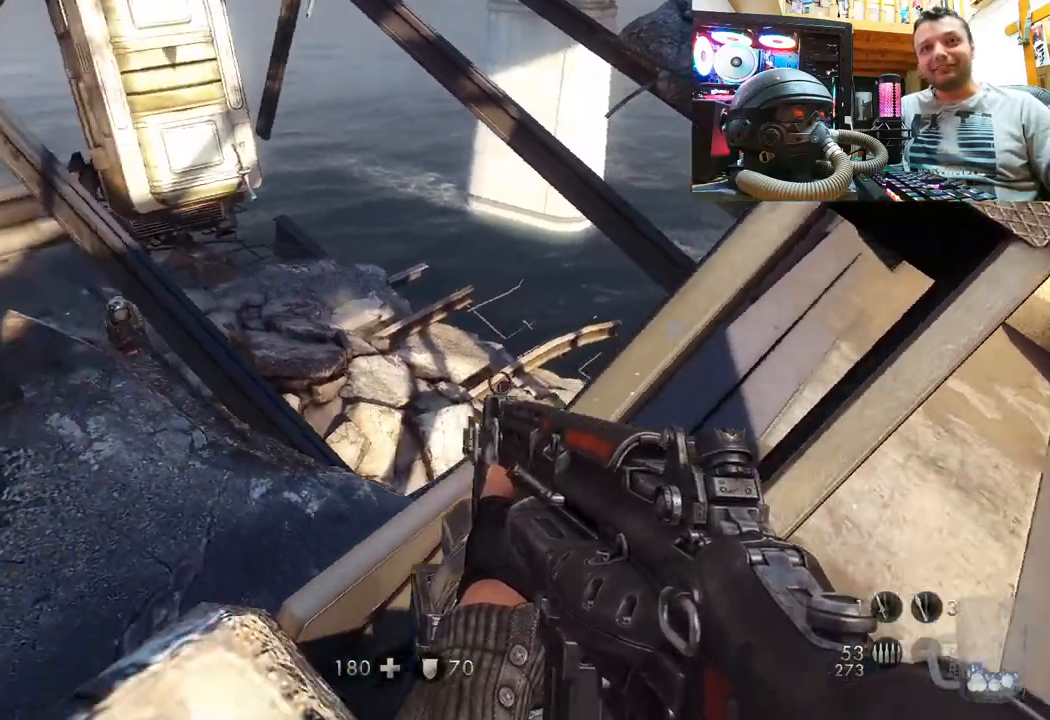
{"buttons": [], "left_stick": "center", "right_stick": "up", "events": [[50, "left_stick", "up-left"], [150, "left_stick", "center"], [167, "right_stick", "center"], [267, "left_stick", "up"], [367, "right_stick", "up"], [400, "left_stick", "center"]]}
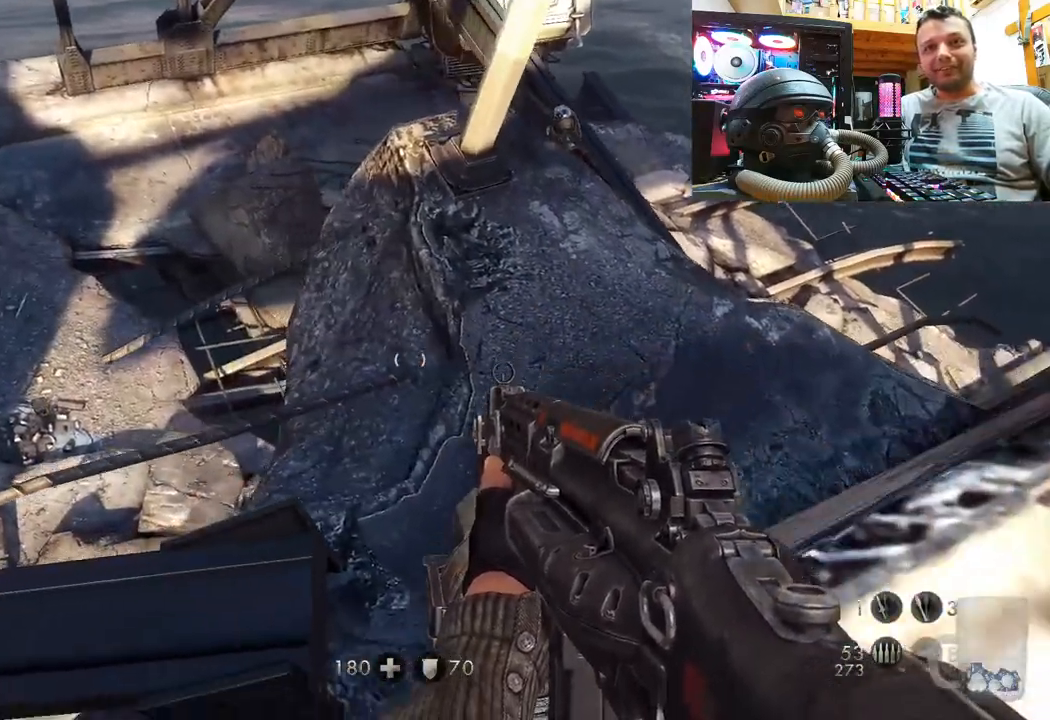
{"buttons": [], "left_stick": "up", "right_stick": "center", "events": [[50, "left_stick", "right"], [67, "right_stick", "center"], [283, "left_stick", "up-right"], [383, "left_stick", "up"]]}
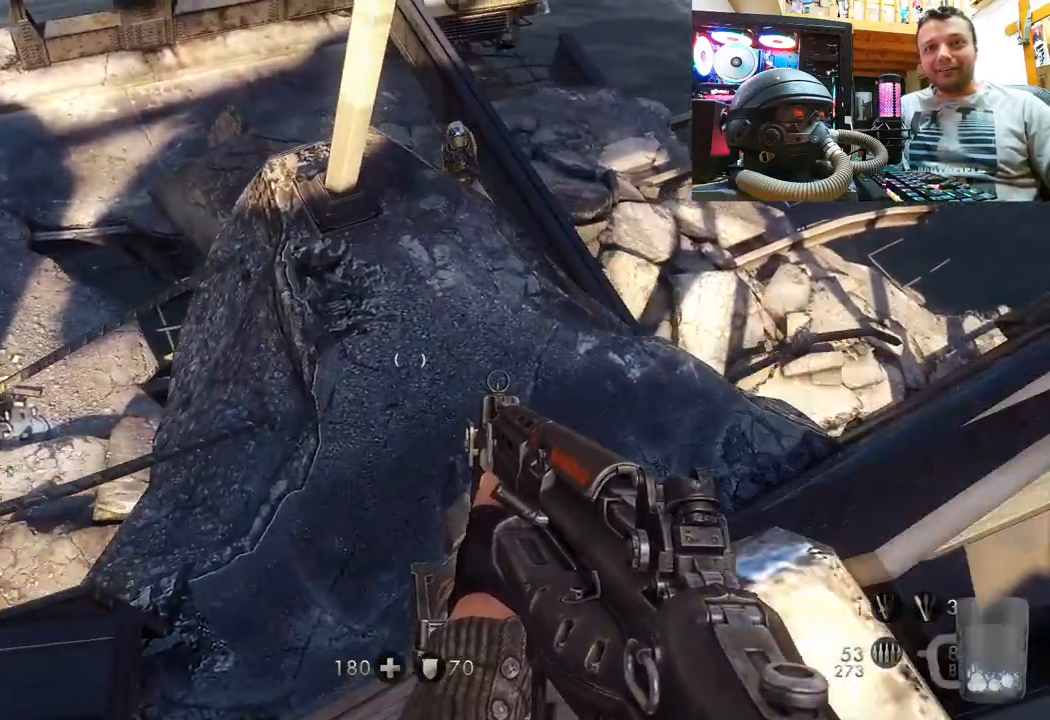
{"buttons": [], "left_stick": "center", "right_stick": "center", "events": [[167, "left_stick", "center"]]}
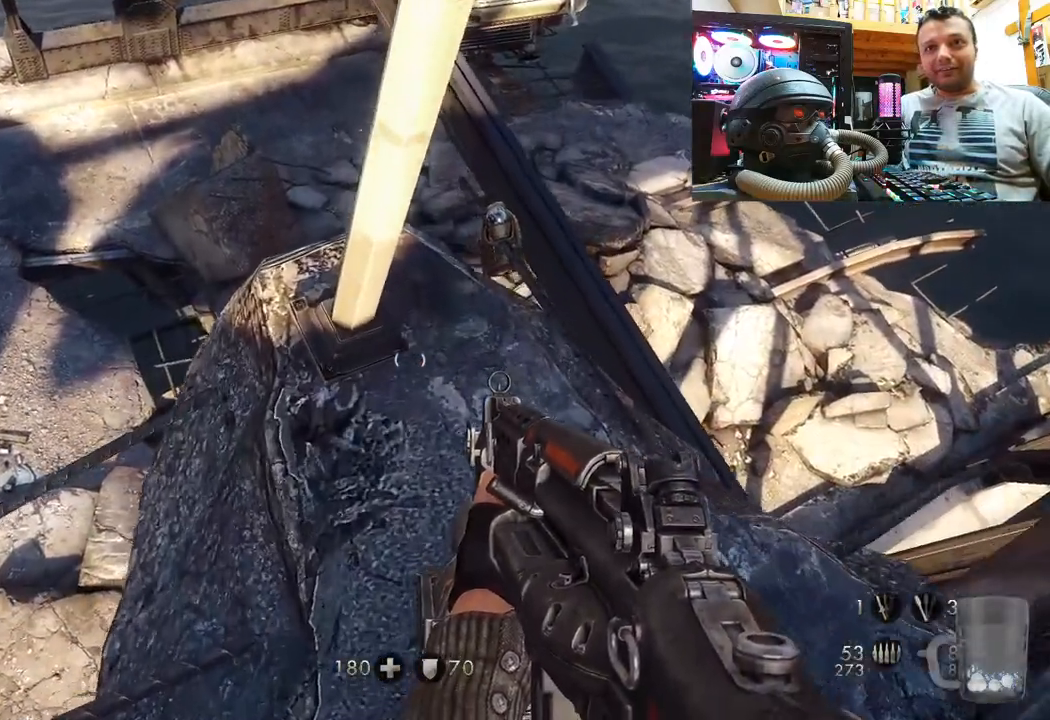
{"buttons": [], "left_stick": "center", "right_stick": "down-right", "events": [[67, "left_stick", "down-right"], [150, "right_stick", "down-right"], [283, "left_stick", "center"]]}
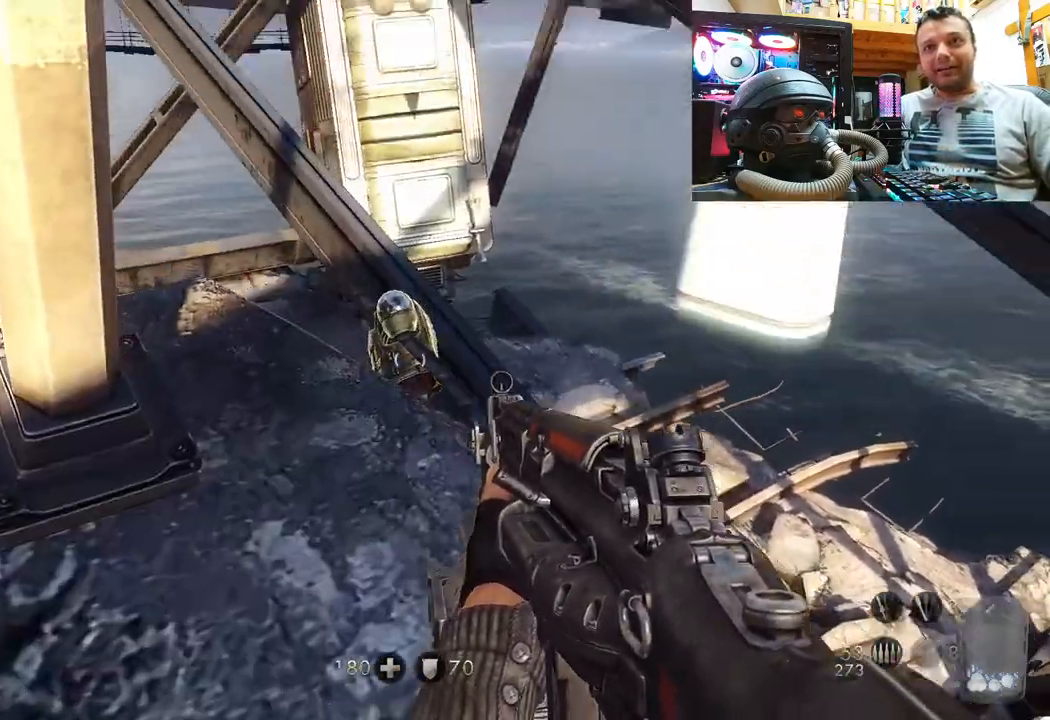
{"buttons": [], "left_stick": "center", "right_stick": "center", "events": [[17, "right_stick", "center"], [67, "left_stick", "right"], [183, "left_stick", "up"], [300, "right_stick", "up"], [400, "left_stick", "center"], [483, "right_stick", "center"]]}
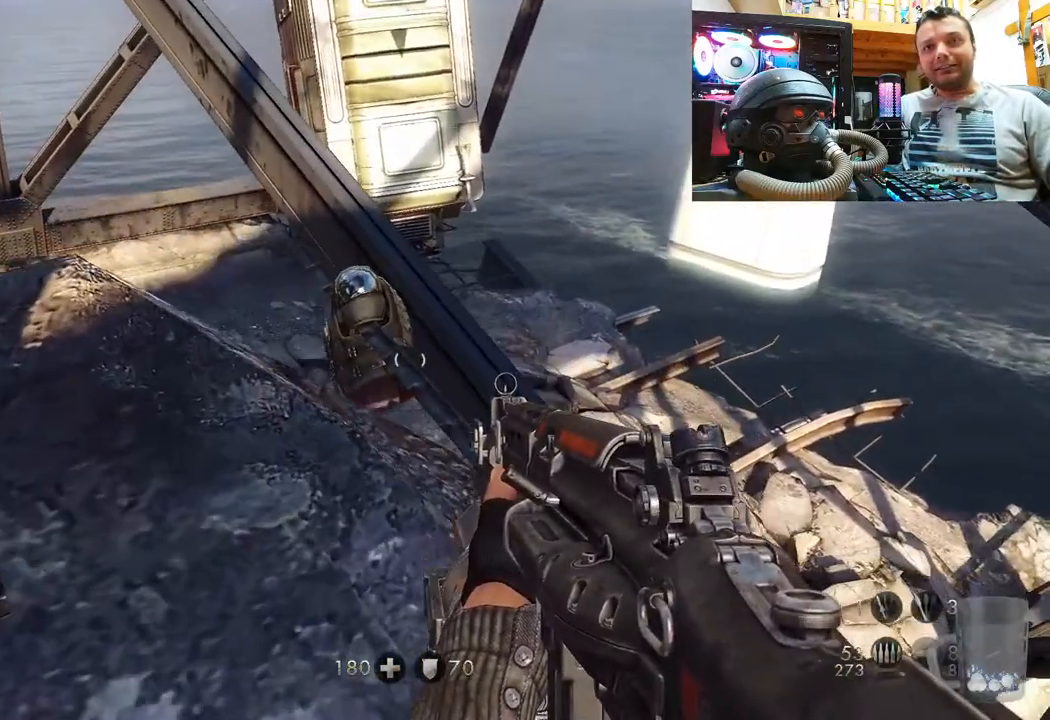
{"buttons": [], "left_stick": "up", "right_stick": "up", "events": [[117, "CIRCLE", "down"], [217, "CIRCLE", "up"], [217, "left_stick", "up"], [400, "right_stick", "up"]]}
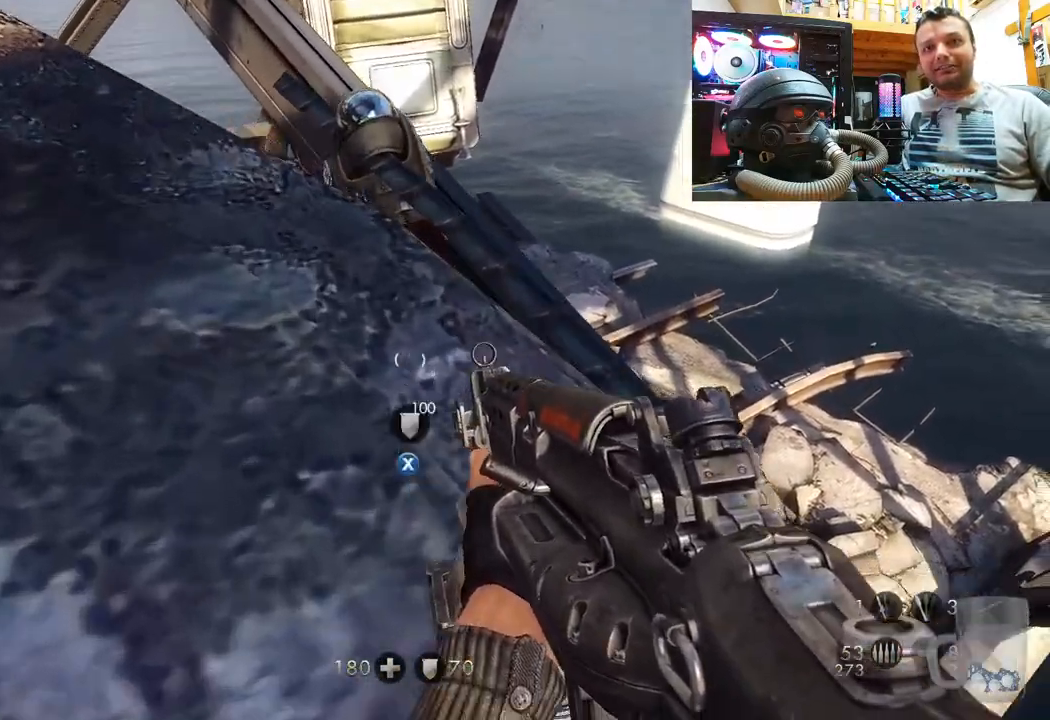
{"buttons": [], "left_stick": "up", "right_stick": "center", "events": [[67, "right_stick", "center"], [167, "left_stick", "center"], [300, "left_stick", "up"]]}
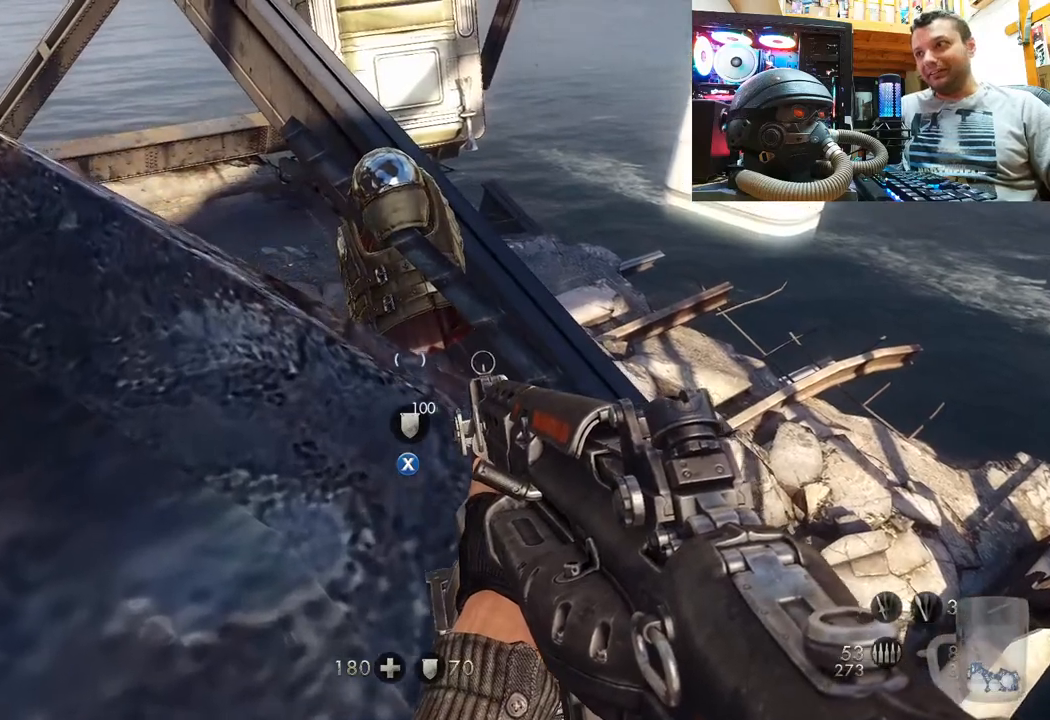
{"buttons": [], "left_stick": "down", "right_stick": "right", "events": [[33, "SQUARE", "down"], [67, "left_stick", "center"], [167, "SQUARE", "up"], [350, "left_stick", "down"], [417, "right_stick", "right"]]}
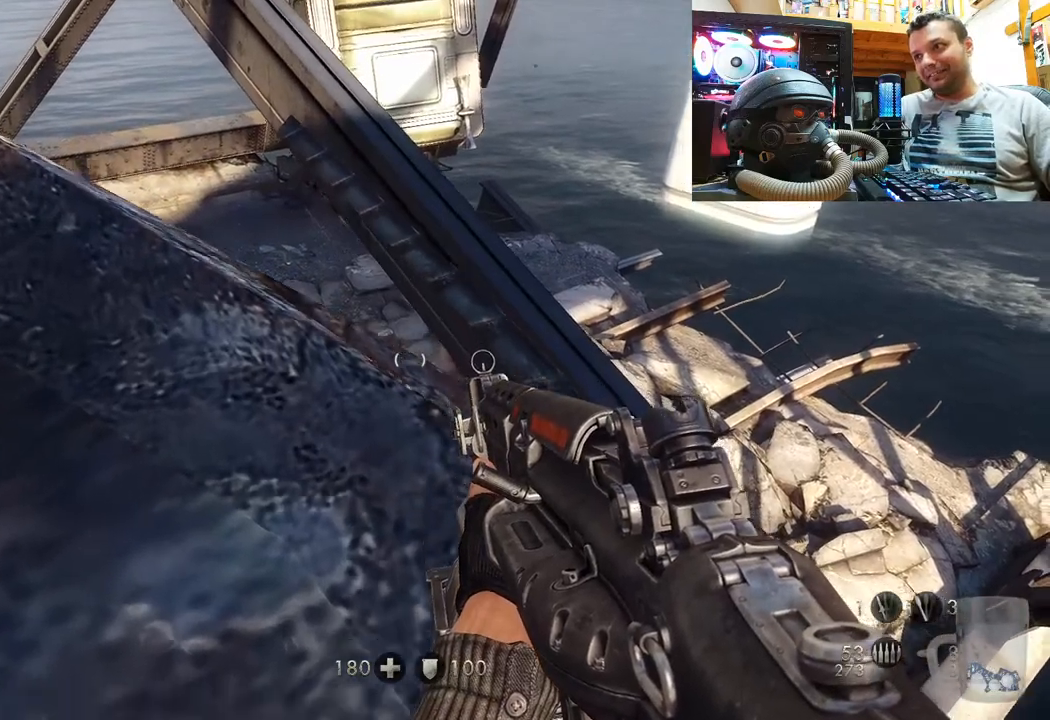
{"buttons": [], "left_stick": "right", "right_stick": "center", "events": [[200, "left_stick", "down-right"], [467, "left_stick", "right"], [500, "right_stick", "center"]]}
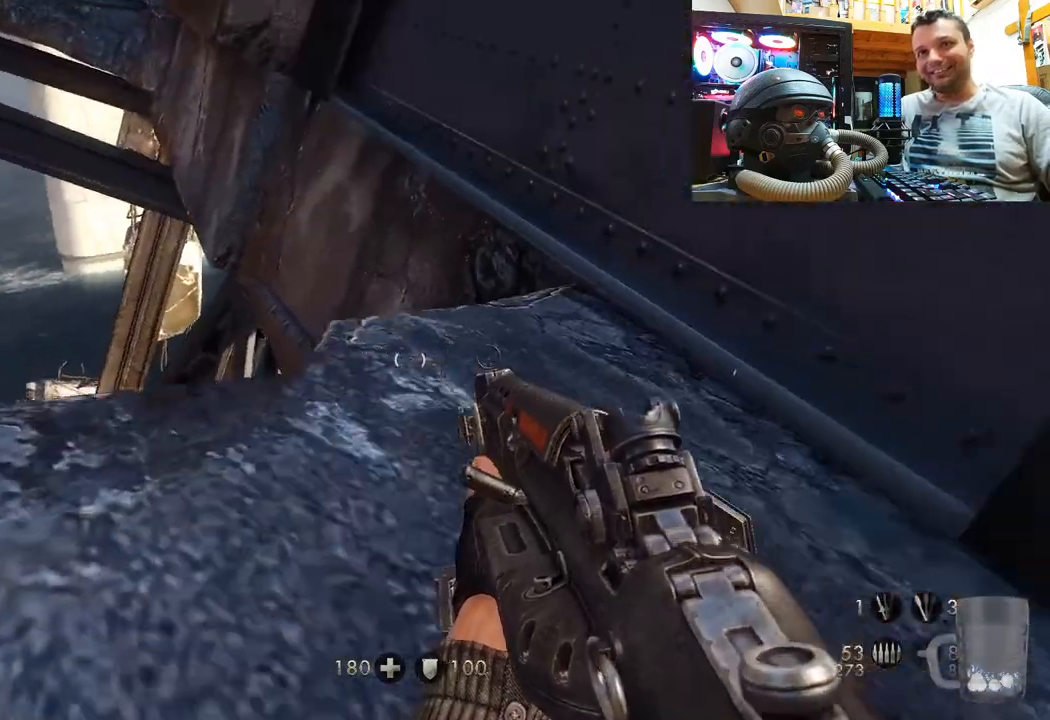
{"buttons": [], "left_stick": "up", "right_stick": "up", "events": [[17, "left_stick", "up-right"], [133, "left_stick", "up"], [200, "CIRCLE", "down"], [233, "left_stick", "center"], [333, "CIRCLE", "up"], [433, "left_stick", "up"], [483, "right_stick", "up"]]}
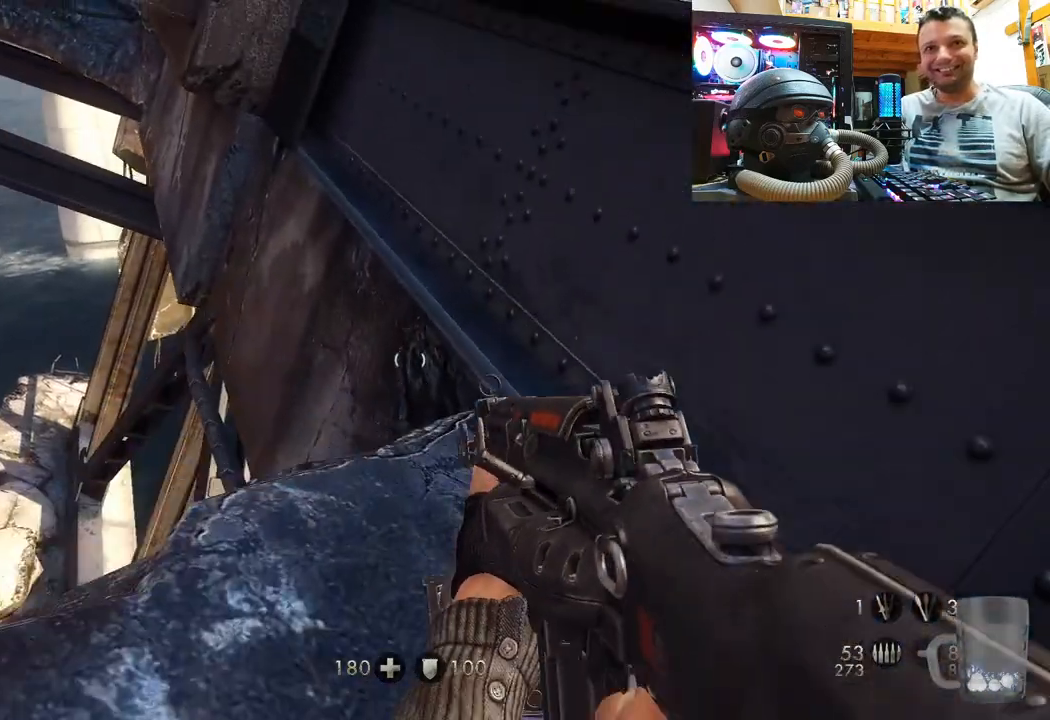
{"buttons": [], "left_stick": "up-right", "right_stick": "up-left", "events": [[133, "right_stick", "up-left"], [267, "left_stick", "center"], [483, "left_stick", "up-right"]]}
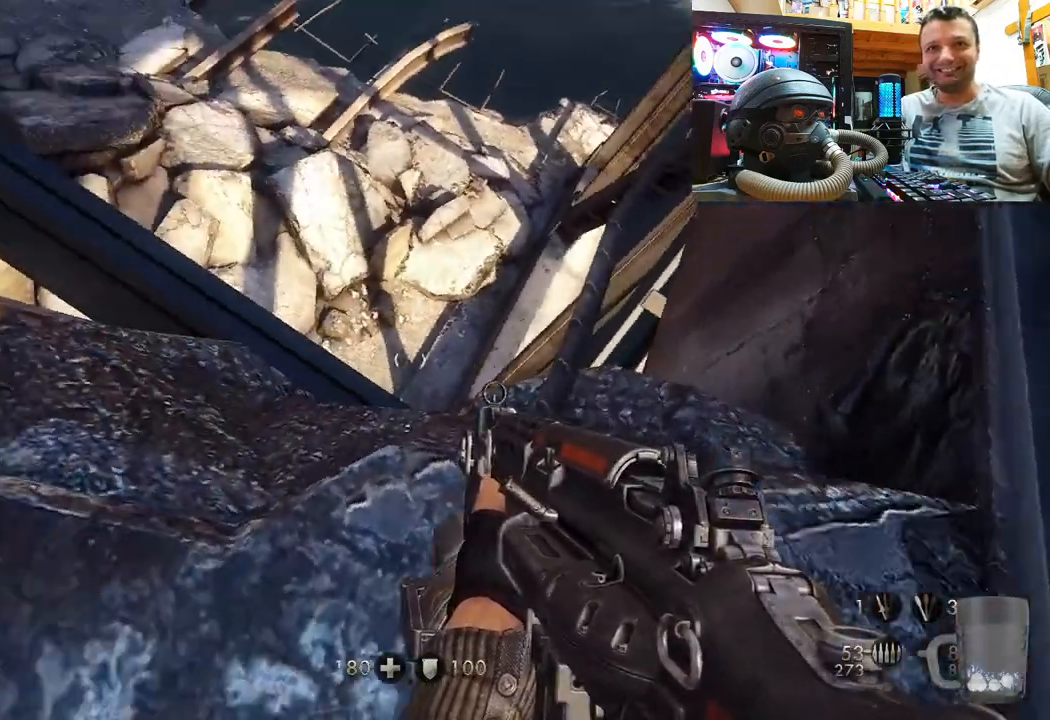
{"buttons": [], "left_stick": "center", "right_stick": "left", "events": [[50, "right_stick", "center"], [150, "left_stick", "right"], [183, "right_stick", "left"], [333, "left_stick", "center"], [367, "right_stick", "center"], [483, "right_stick", "left"]]}
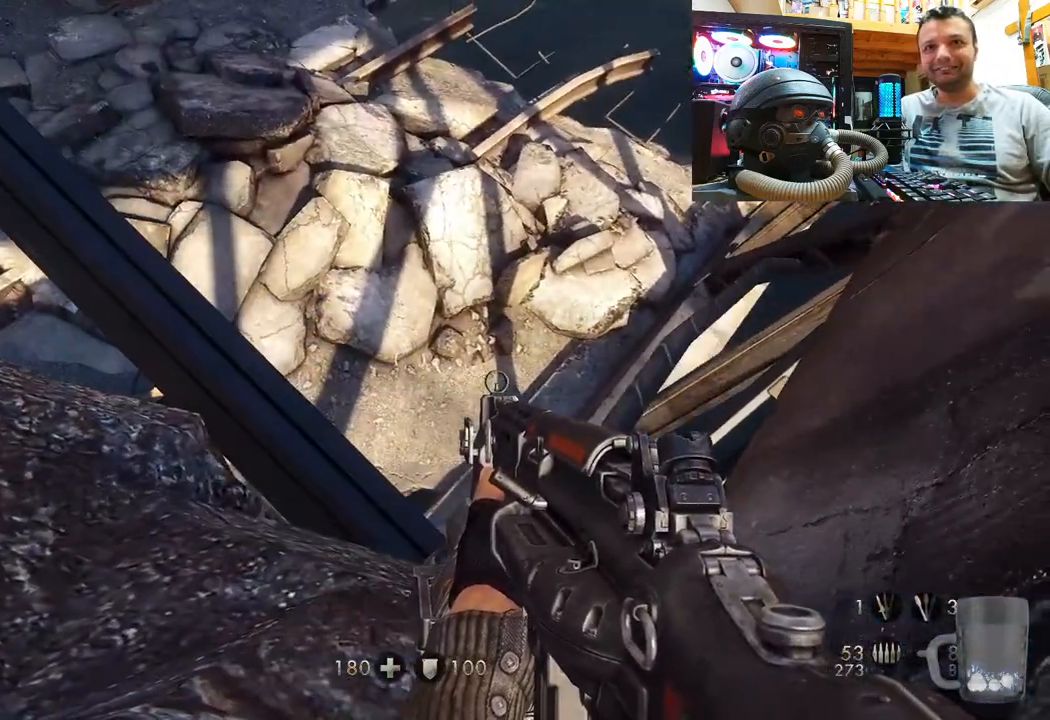
{"buttons": [], "left_stick": "center", "right_stick": "center", "events": [[50, "left_stick", "right"], [50, "right_stick", "down-left"], [233, "left_stick", "center"], [367, "left_stick", "right"], [417, "right_stick", "center"], [500, "left_stick", "center"]]}
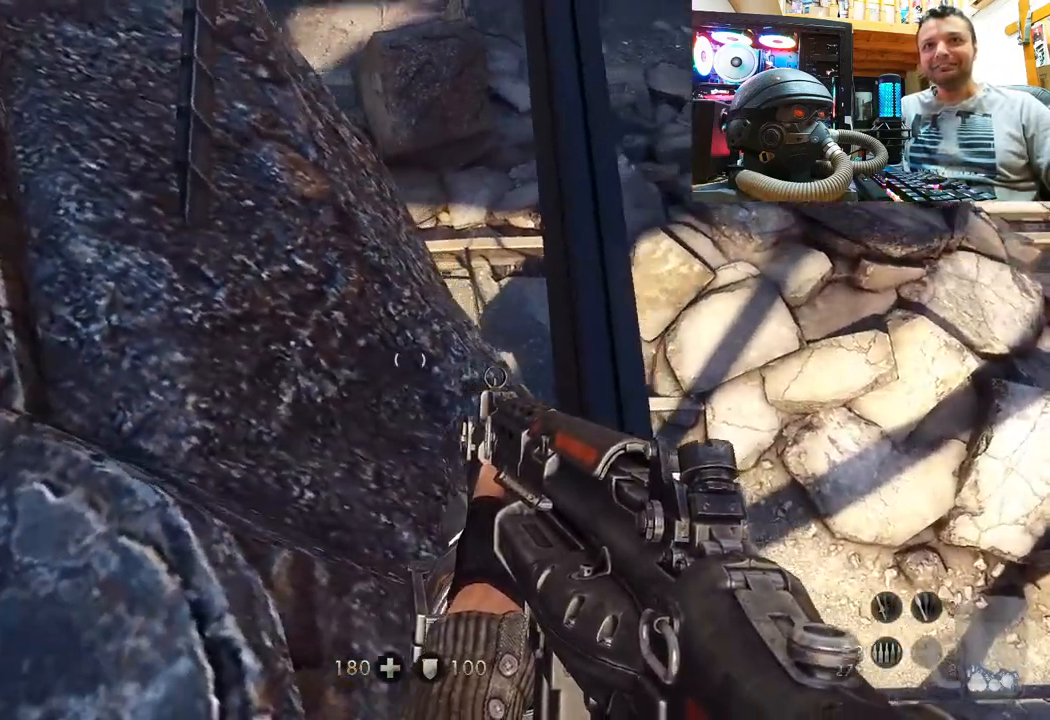
{"buttons": [], "left_stick": "center", "right_stick": "right", "events": [[167, "right_stick", "right"], [217, "right_stick", "down-right"], [317, "right_stick", "center"], [450, "right_stick", "right"]]}
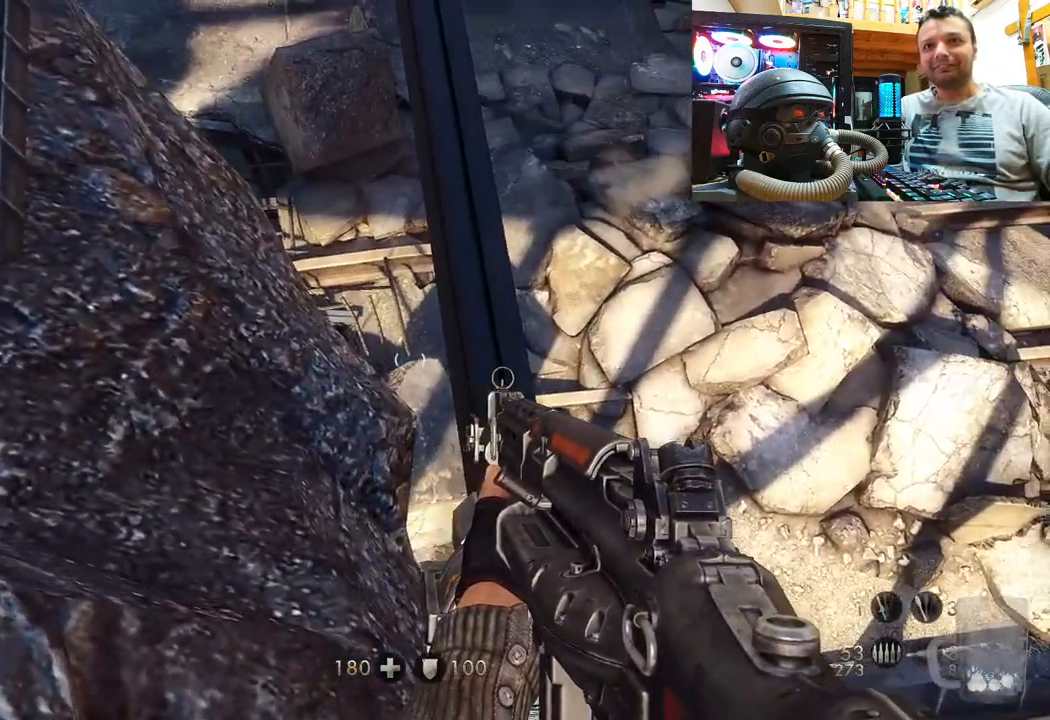
{"buttons": [], "left_stick": "up-right", "right_stick": "center", "events": [[183, "right_stick", "up"], [350, "right_stick", "center"], [500, "left_stick", "up-right"]]}
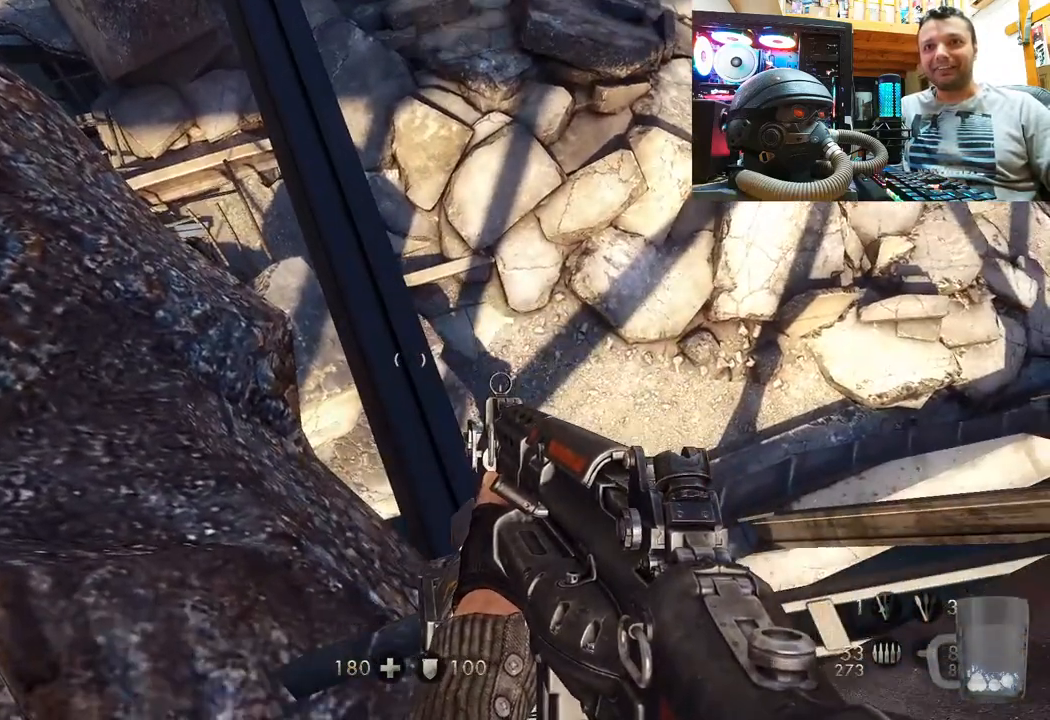
{"buttons": [], "left_stick": "center", "right_stick": "center", "events": [[133, "left_stick", "center"]]}
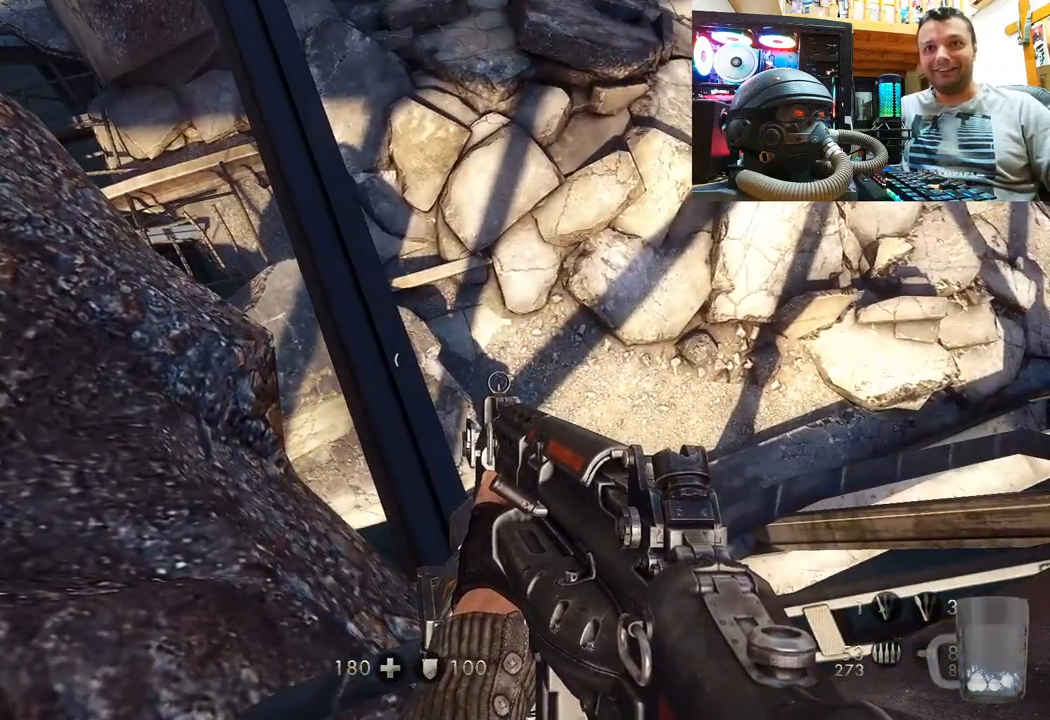
{"buttons": [], "left_stick": "center", "right_stick": "down-left", "events": [[17, "left_stick", "up"], [50, "right_stick", "left"], [133, "left_stick", "center"], [217, "right_stick", "center"], [383, "right_stick", "down-left"]]}
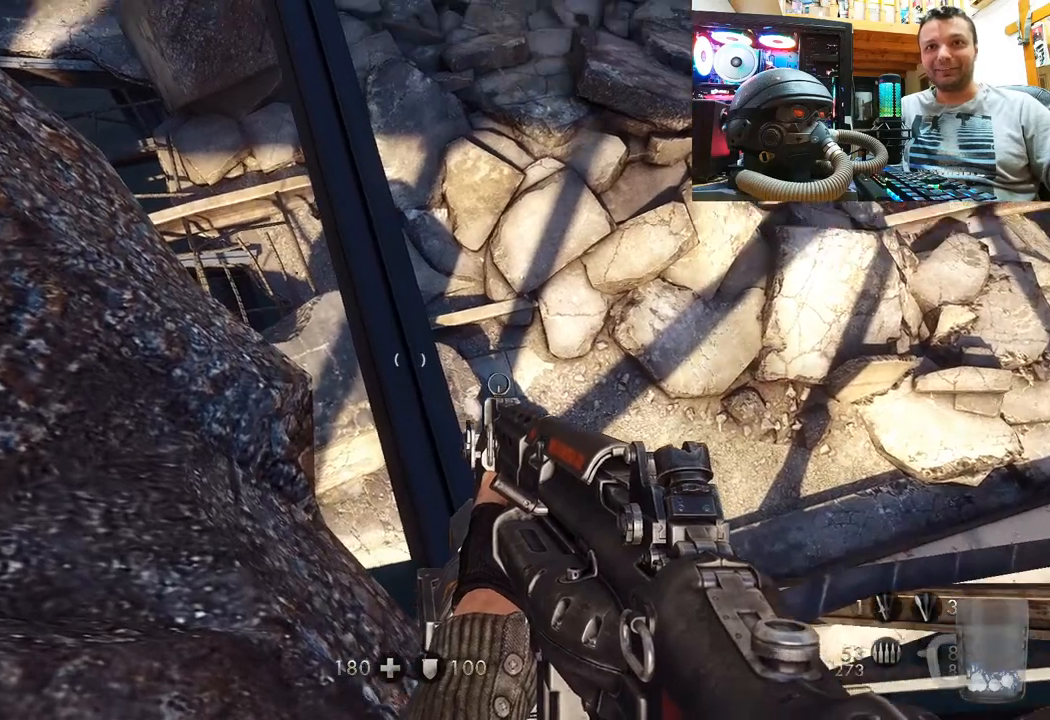
{"buttons": [], "left_stick": "center", "right_stick": "down-left", "events": [[33, "left_stick", "up"], [133, "right_stick", "center"], [167, "left_stick", "center"], [283, "right_stick", "down"], [333, "right_stick", "down-left"]]}
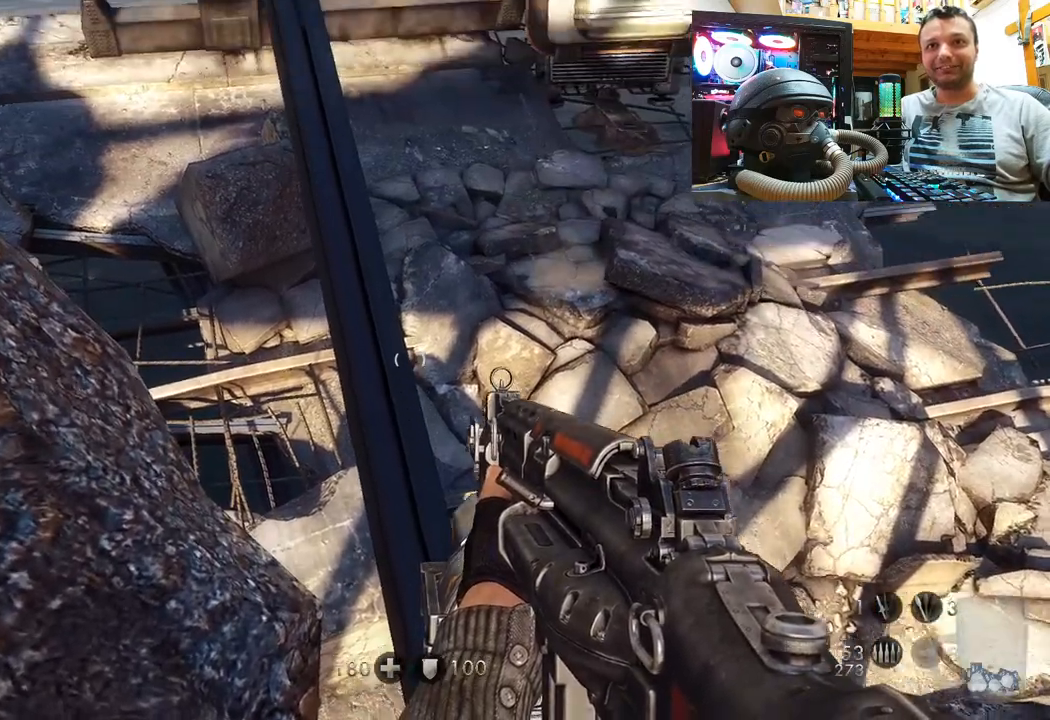
{"buttons": [], "left_stick": "center", "right_stick": "center", "events": [[50, "right_stick", "center"], [183, "left_stick", "up"], [350, "left_stick", "center"]]}
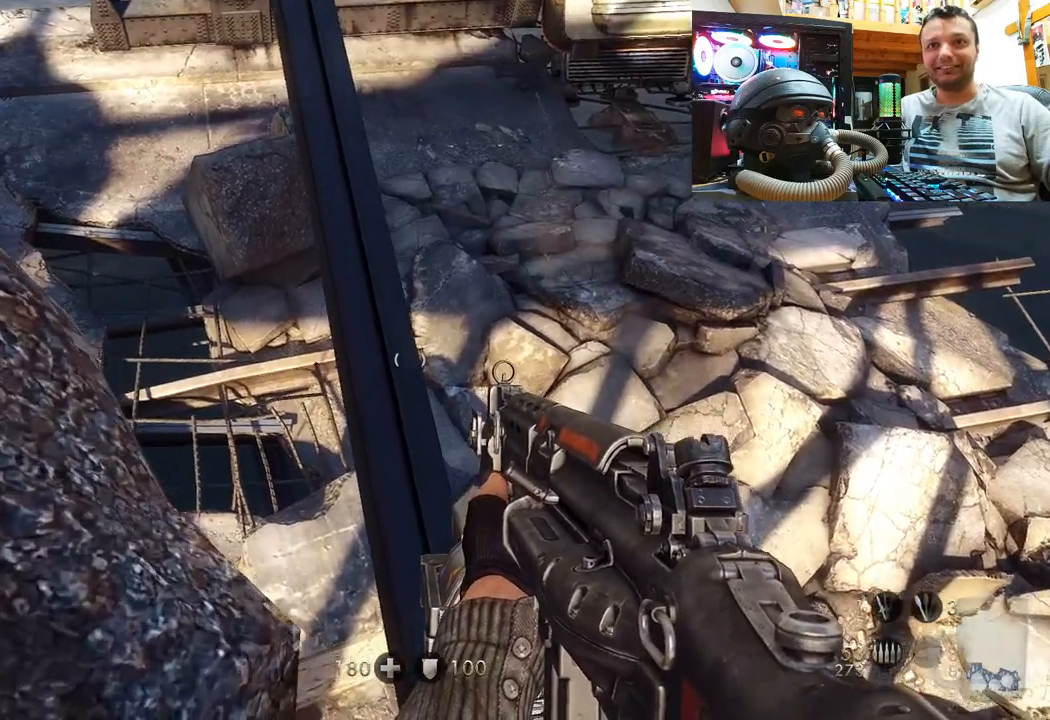
{"buttons": [], "left_stick": "center", "right_stick": "center", "events": []}
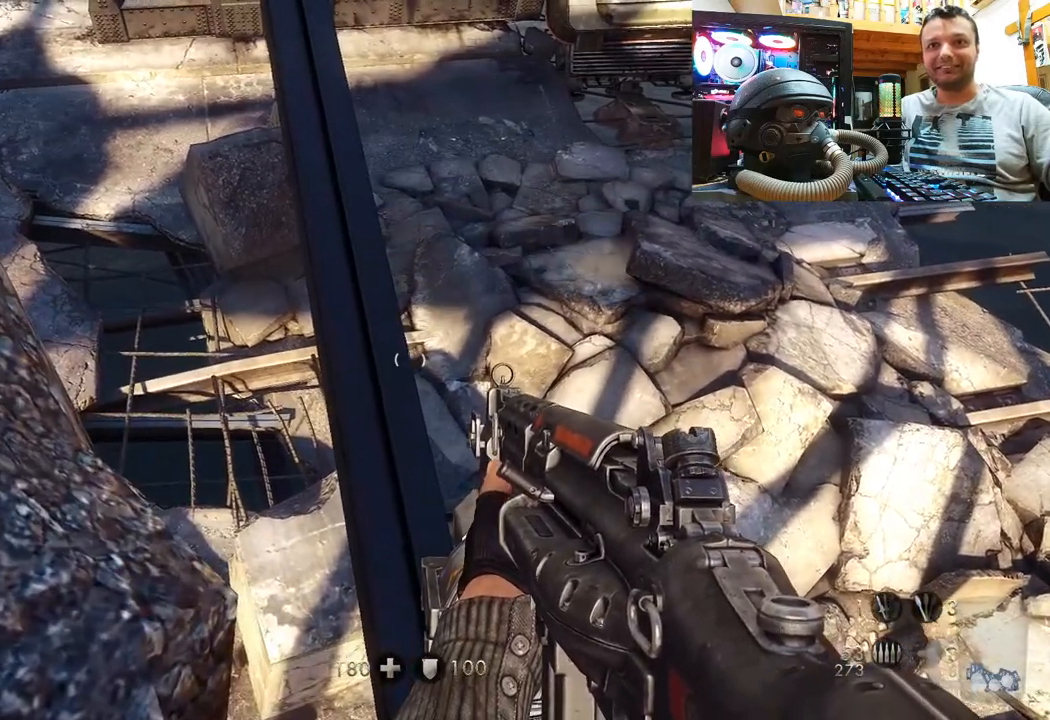
{"buttons": [], "left_stick": "center", "right_stick": "down", "events": [[17, "right_stick", "down-left"], [233, "right_stick", "center"], [333, "left_stick", "up"], [417, "right_stick", "down"], [500, "left_stick", "center"]]}
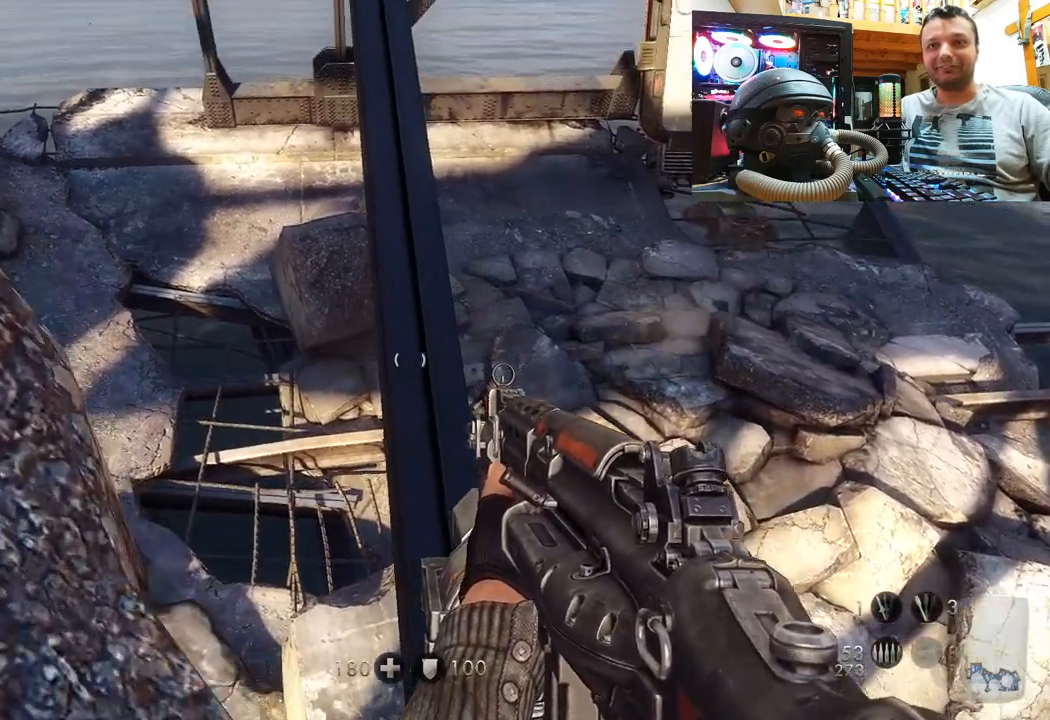
{"buttons": [], "left_stick": "up", "right_stick": "down", "events": [[67, "right_stick", "center"], [433, "left_stick", "up"], [450, "right_stick", "down"]]}
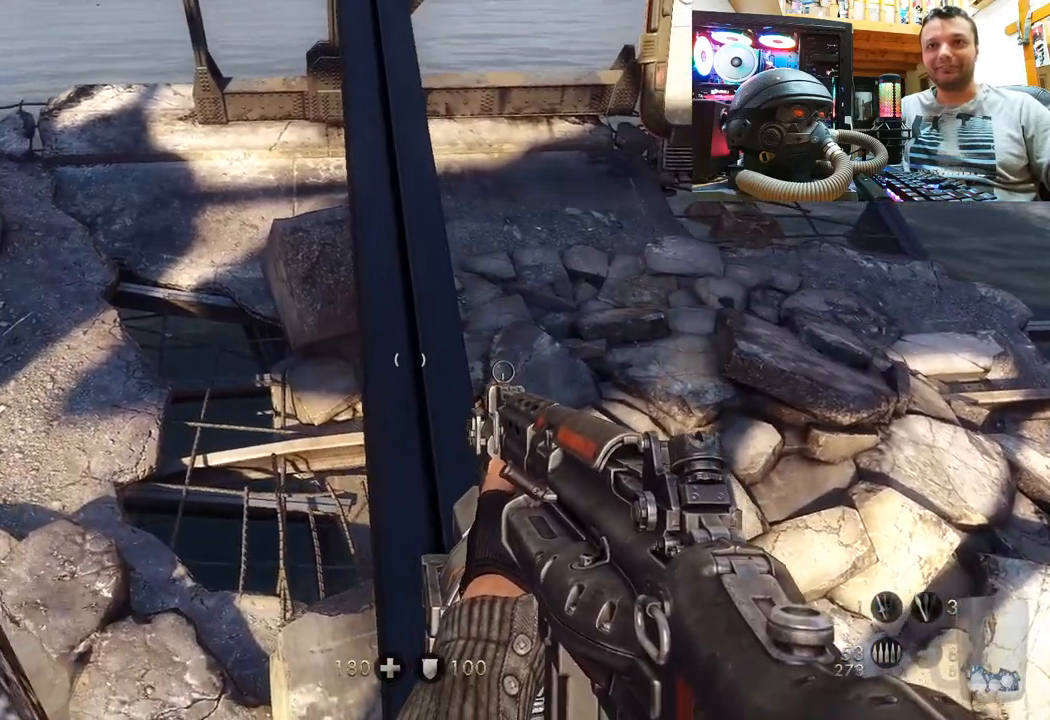
{"buttons": [], "left_stick": "up", "right_stick": "down", "events": [[50, "left_stick", "center"], [67, "right_stick", "center"], [350, "right_stick", "down"], [383, "left_stick", "up"]]}
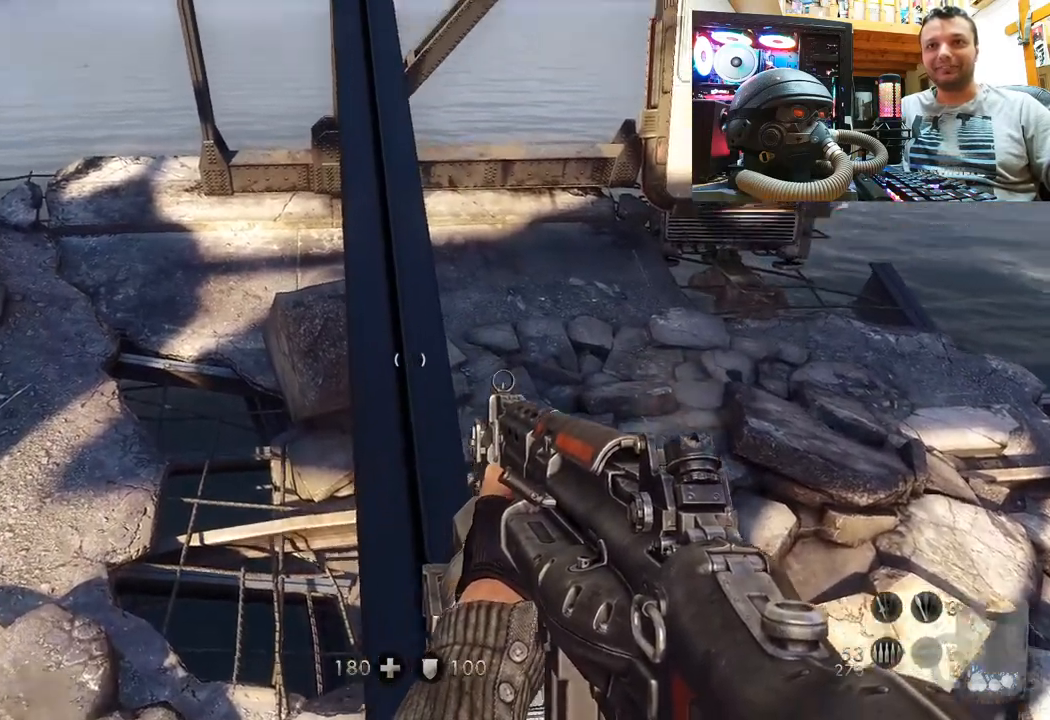
{"buttons": [], "left_stick": "center", "right_stick": "down", "events": [[83, "left_stick", "center"], [117, "right_stick", "center"], [317, "right_stick", "down"]]}
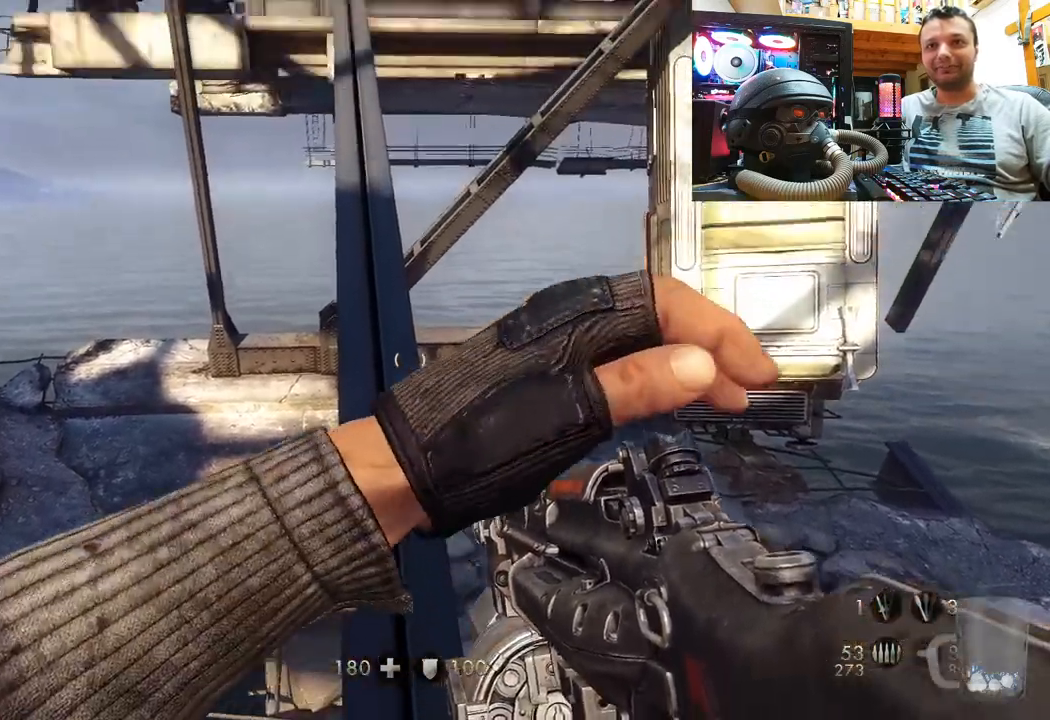
{"buttons": [], "left_stick": "center", "right_stick": "center", "events": [[83, "right_stick", "center"], [167, "left_stick", "up"], [367, "left_stick", "center"]]}
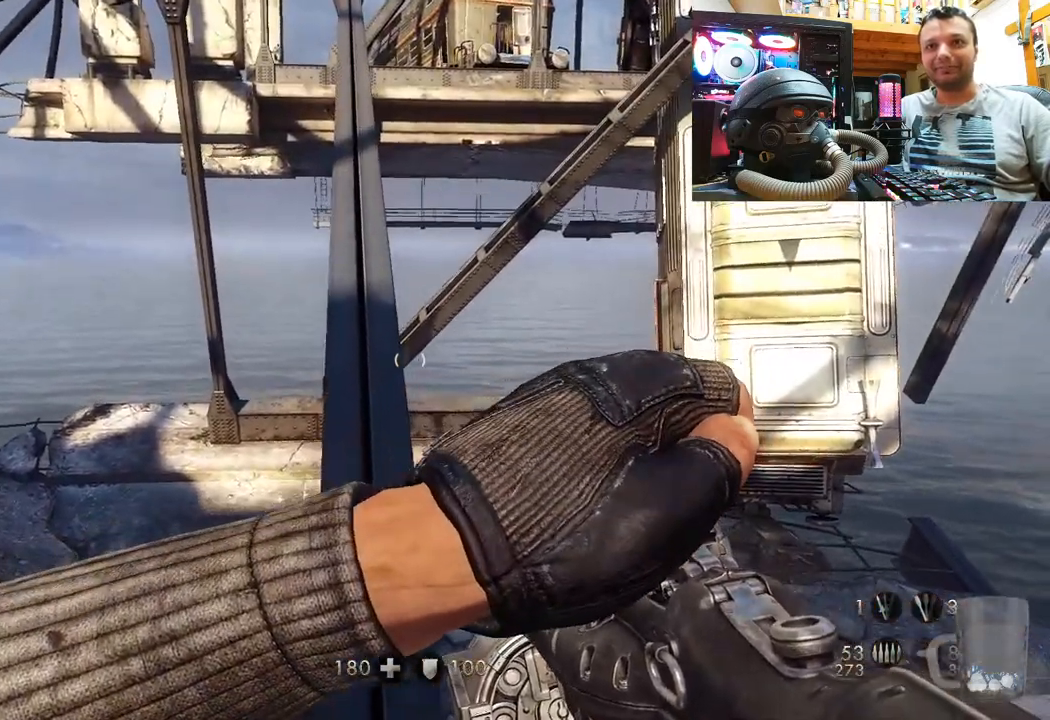
{"buttons": [], "left_stick": "center", "right_stick": "center", "events": [[250, "right_stick", "left"], [383, "right_stick", "center"]]}